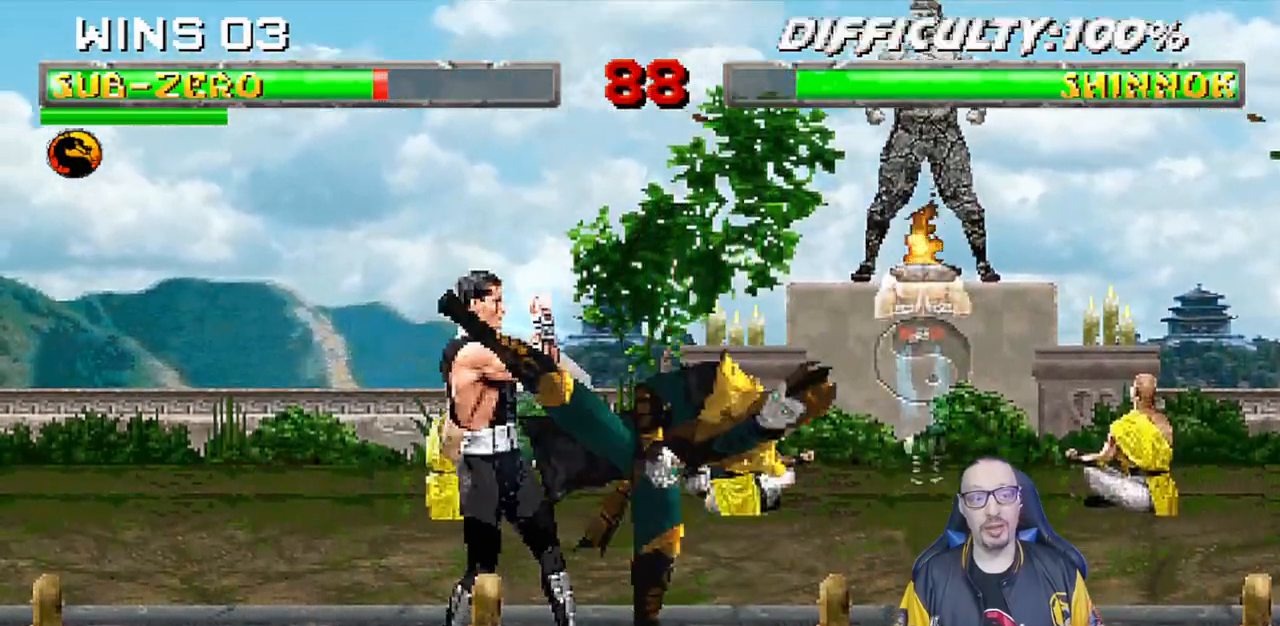
Gameplay with a controller (PlayStation layout); each line is a JSON object with the inputs held at the frame after it (dt_ms = milliseconds from this image to that frame). "events" lists button and stick changes between this image and that frame as [ms after this image, input, new state], when the widget could be followed in between.
{"dt_ms": 500, "buttons": ["R1", "DPAD_LEFT"], "left_stick": "center", "right_stick": "center"}
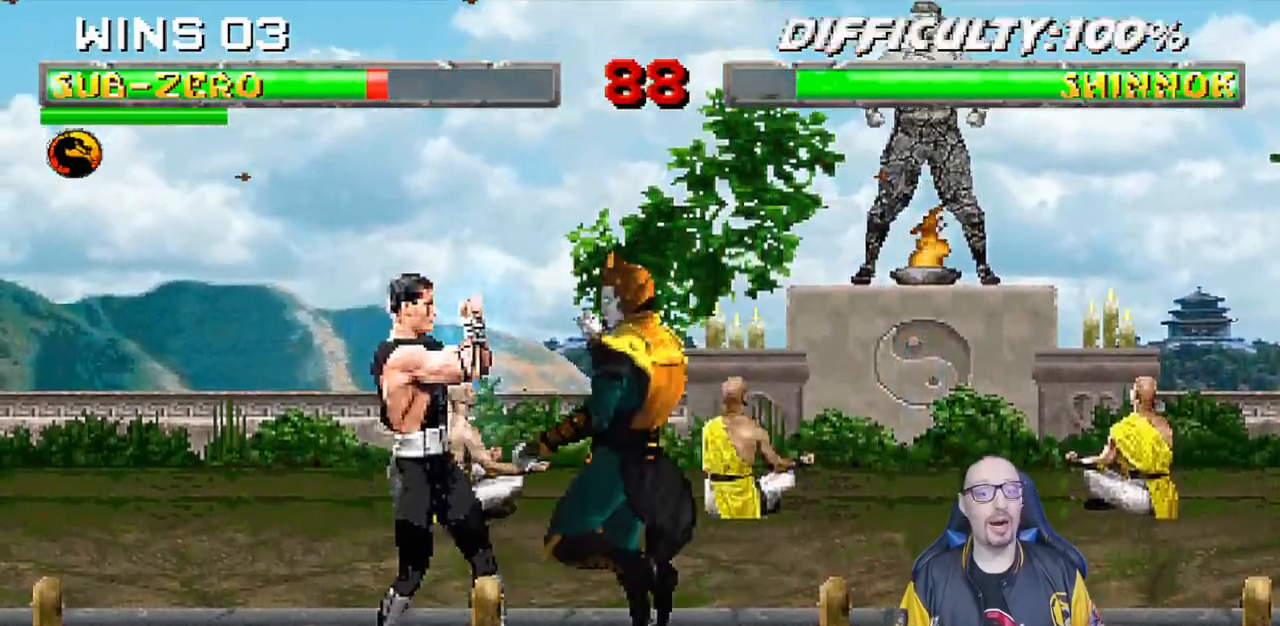
{"dt_ms": 500, "buttons": [], "left_stick": "center", "right_stick": "center", "events": [[33, "CIRCLE", "down"], [33, "CROSS", "down"], [183, "SQUARE", "down"], [217, "TRIANGLE", "down"], [300, "TRIANGLE", "up"], [317, "SQUARE", "up"], [367, "DPAD_LEFT", "up"], [400, "CROSS", "up"], [417, "R1", "up"], [433, "CIRCLE", "up"]]}
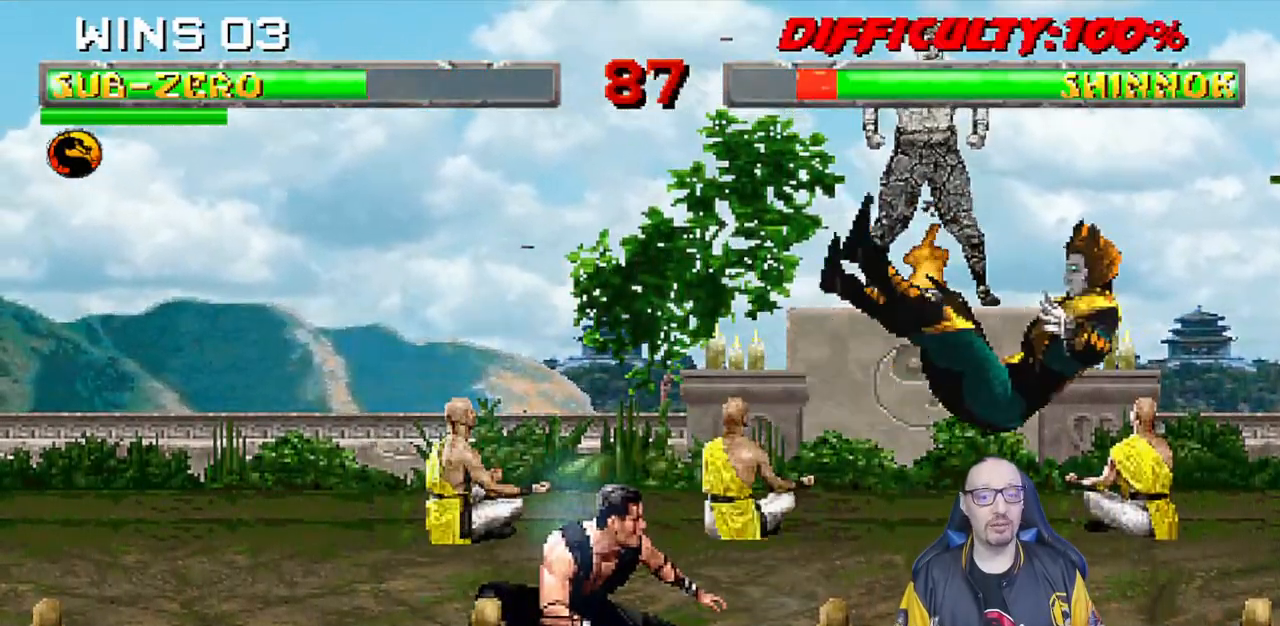
{"dt_ms": 500, "buttons": ["L1", "DPAD_UP", "DPAD_RIGHT"], "left_stick": "center", "right_stick": "center", "events": [[250, "DPAD_RIGHT", "down"], [250, "L1", "down"], [467, "DPAD_UP", "down"]]}
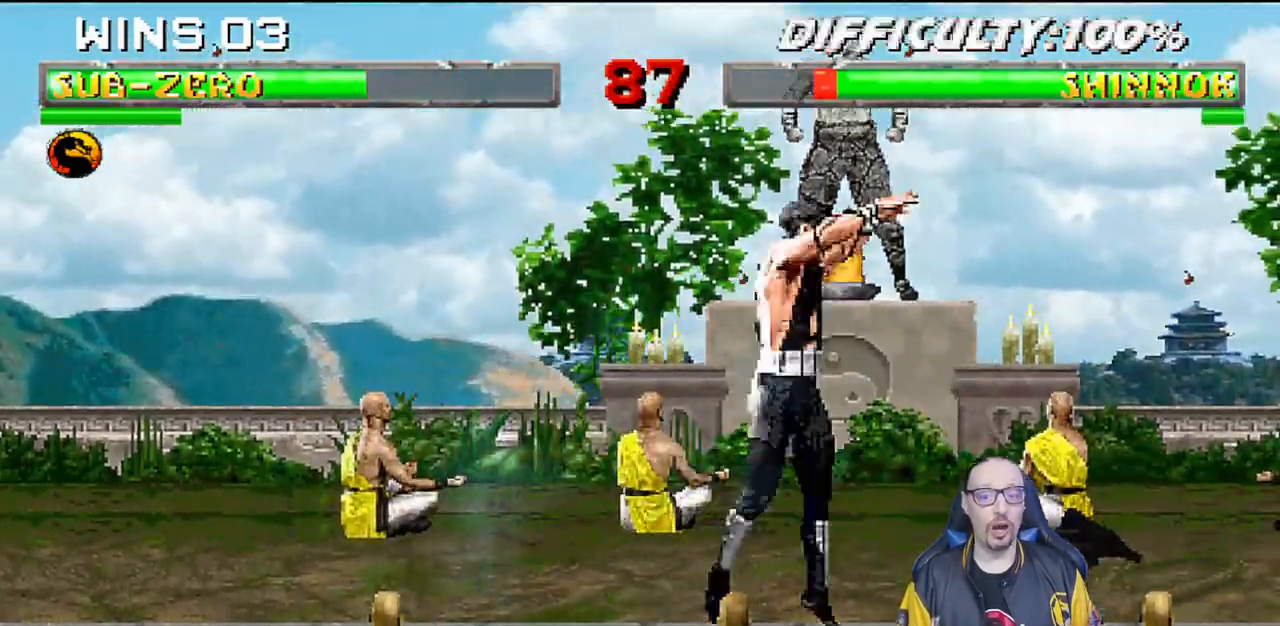
{"dt_ms": 500, "buttons": ["L1", "DPAD_LEFT"], "left_stick": "center", "right_stick": "center", "events": [[133, "DPAD_RIGHT", "up"], [150, "DPAD_UP", "up"], [217, "DPAD_LEFT", "down"], [383, "SQUARE", "down"], [500, "SQUARE", "up"]]}
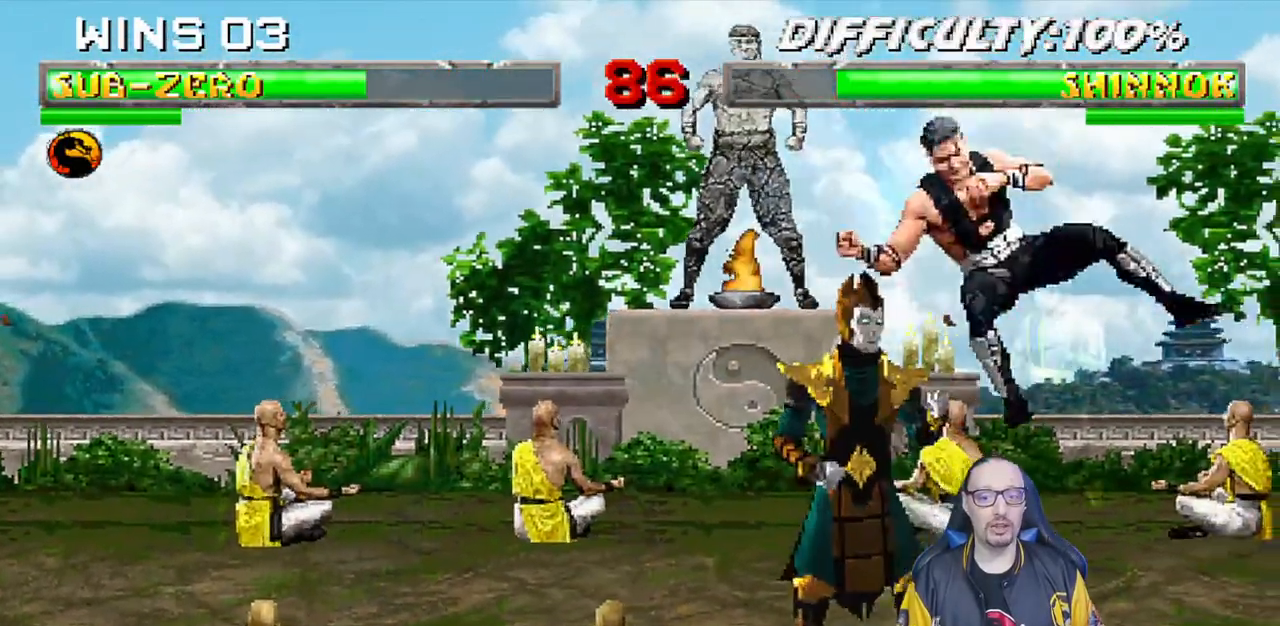
{"dt_ms": 500, "buttons": ["CIRCLE", "L1", "DPAD_RIGHT"], "left_stick": "center", "right_stick": "center", "events": [[83, "SQUARE", "down"], [167, "SQUARE", "up"], [250, "SQUARE", "down"], [333, "CROSS", "down"], [333, "DPAD_LEFT", "up"], [333, "DPAD_UP", "down"], [350, "DPAD_UP", "up"], [350, "SQUARE", "up"], [417, "DPAD_RIGHT", "down"], [433, "CROSS", "up"], [500, "CIRCLE", "down"]]}
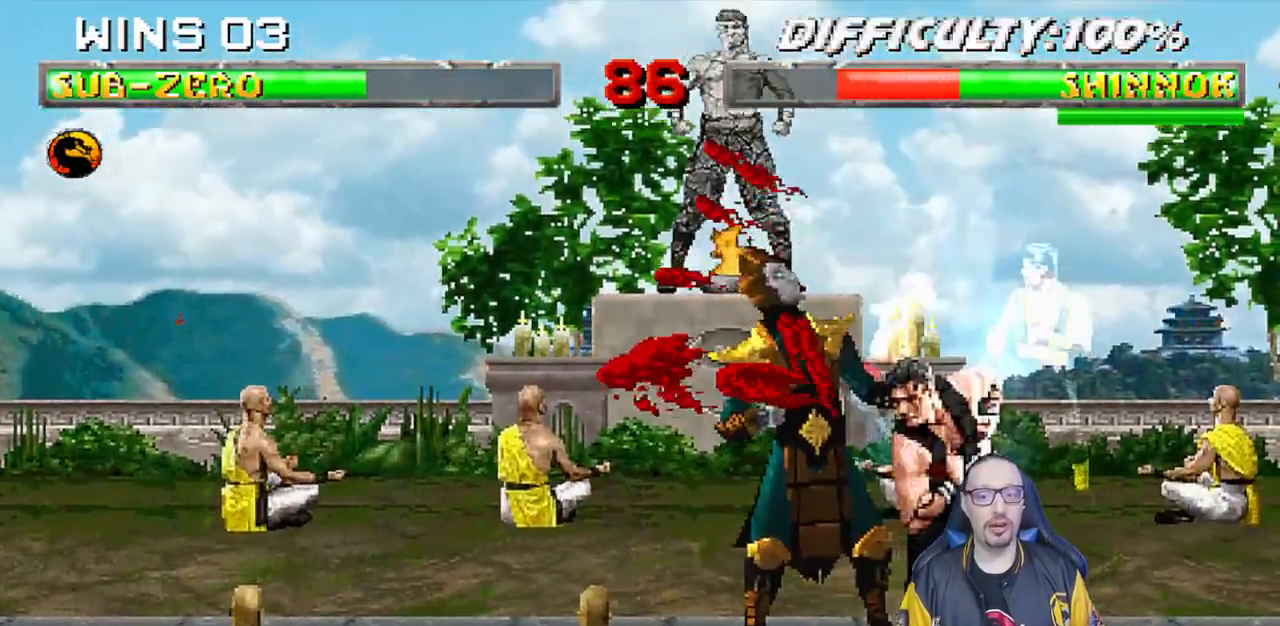
{"dt_ms": 1000, "buttons": [], "left_stick": "center", "right_stick": "center"}
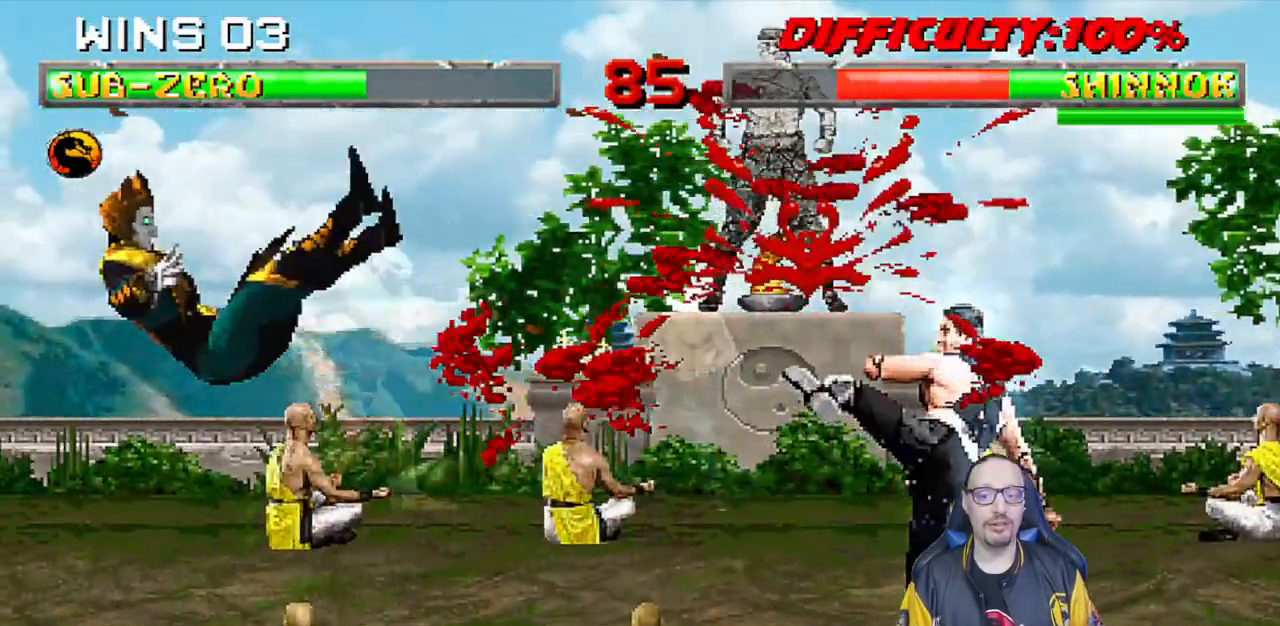
{"dt_ms": 500, "buttons": ["SQUARE"], "left_stick": "center", "right_stick": "center"}
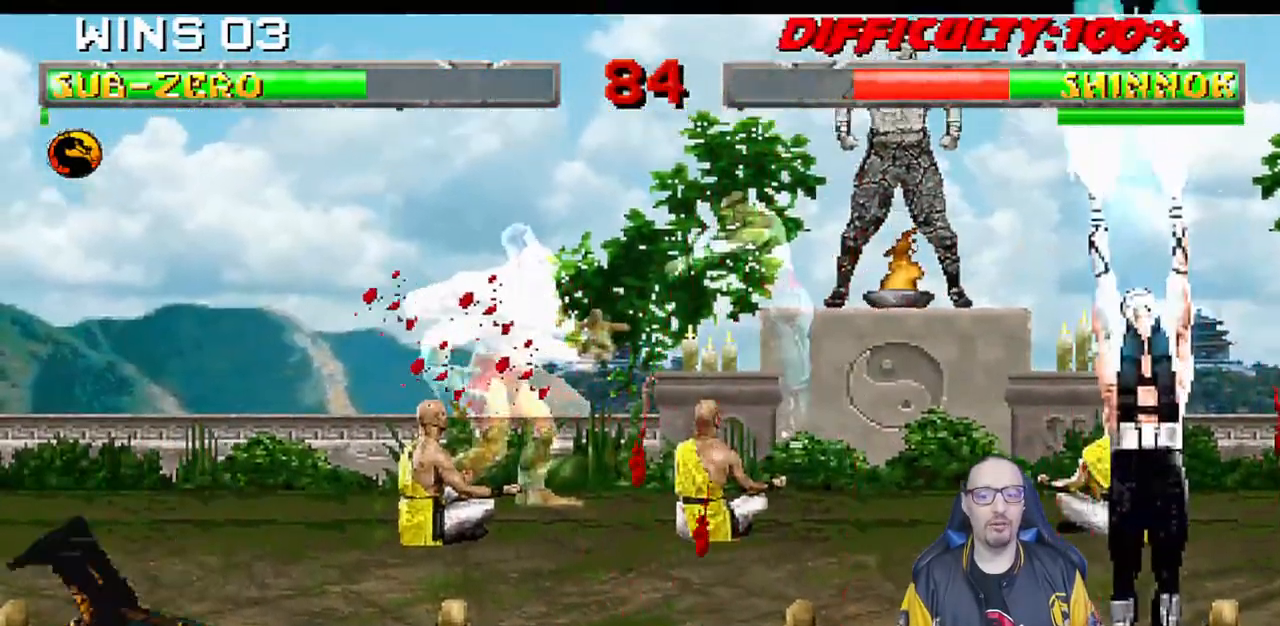
{"dt_ms": 500, "buttons": ["R1"], "left_stick": "center", "right_stick": "center", "events": [[17, "SQUARE", "up"], [300, "R1", "down"]]}
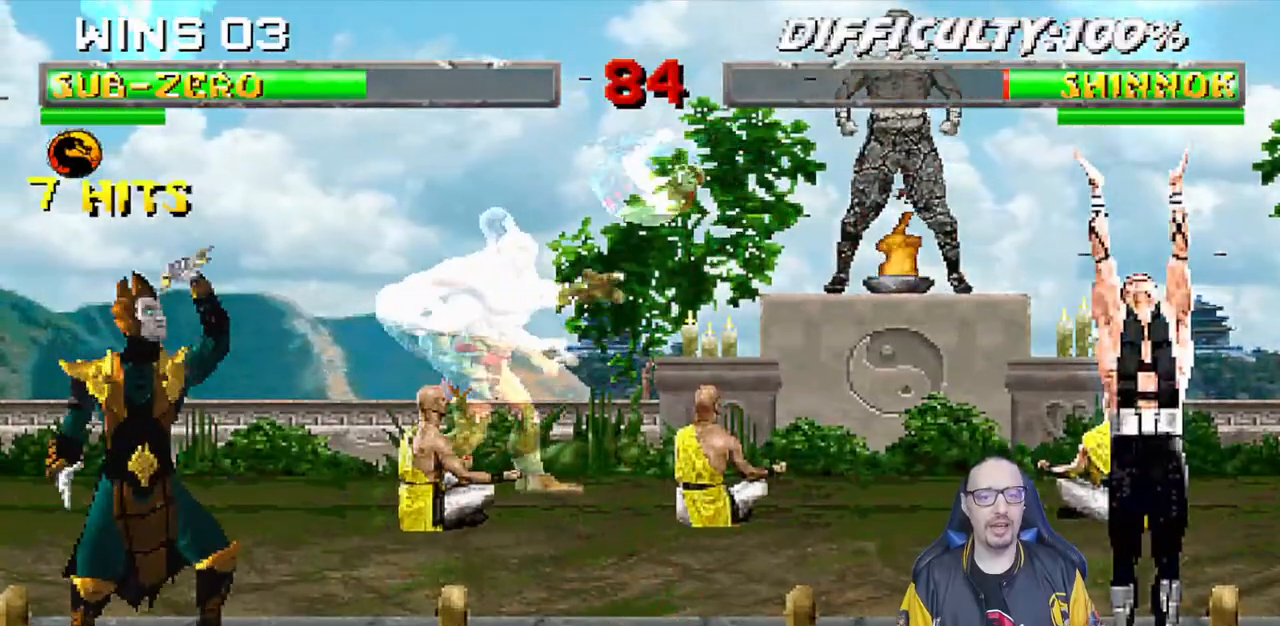
{"dt_ms": 500, "buttons": ["R1"], "left_stick": "center", "right_stick": "center", "events": []}
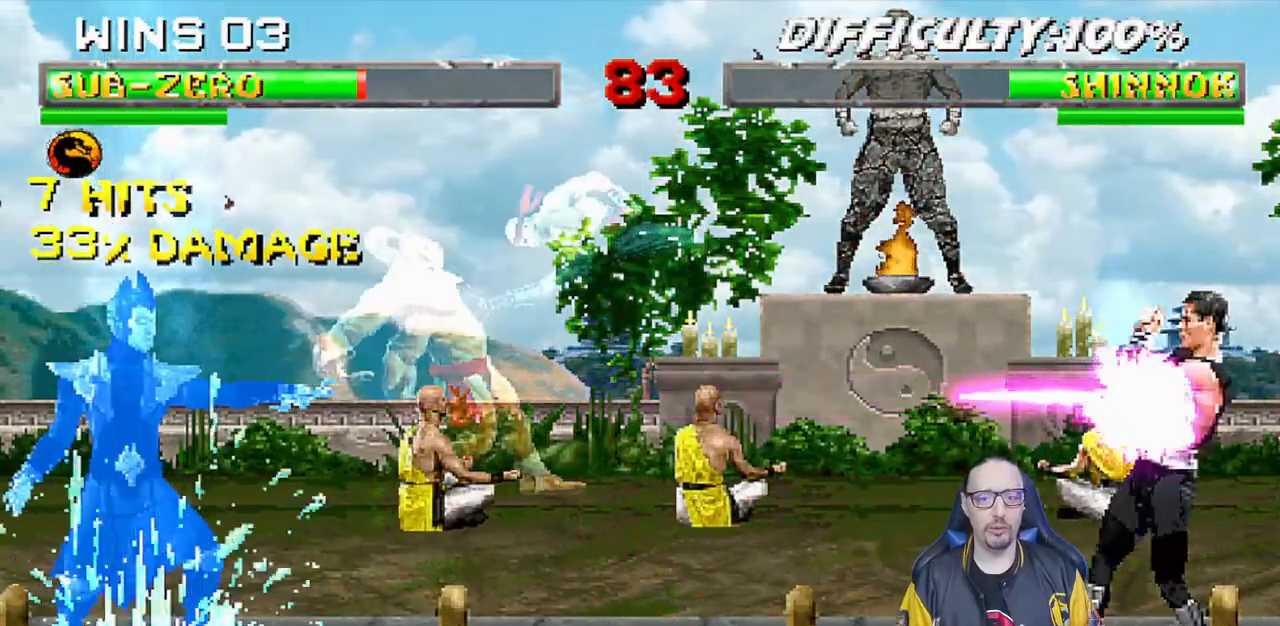
{"dt_ms": 500, "buttons": ["L1", "DPAD_LEFT"], "left_stick": "center", "right_stick": "center", "events": [[133, "R1", "up"], [367, "L1", "down"], [383, "DPAD_LEFT", "down"]]}
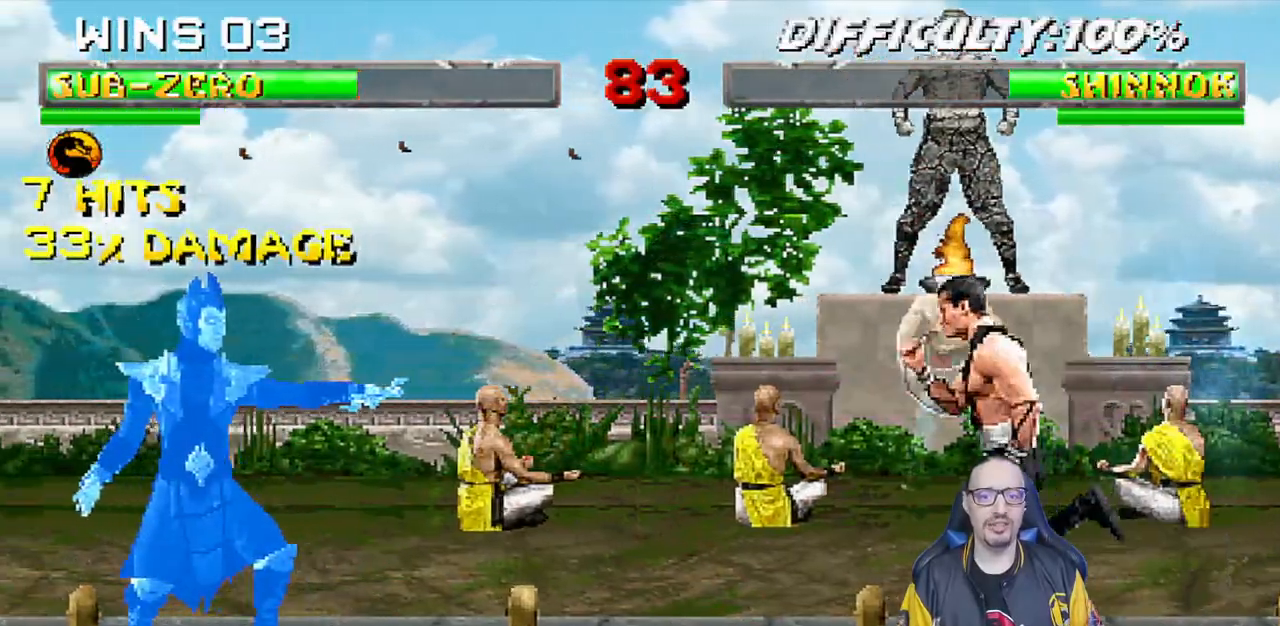
{"dt_ms": 500, "buttons": ["L1"], "left_stick": "center", "right_stick": "center", "events": [[117, "DPAD_UP", "down"], [350, "DPAD_LEFT", "up"], [383, "DPAD_UP", "up"]]}